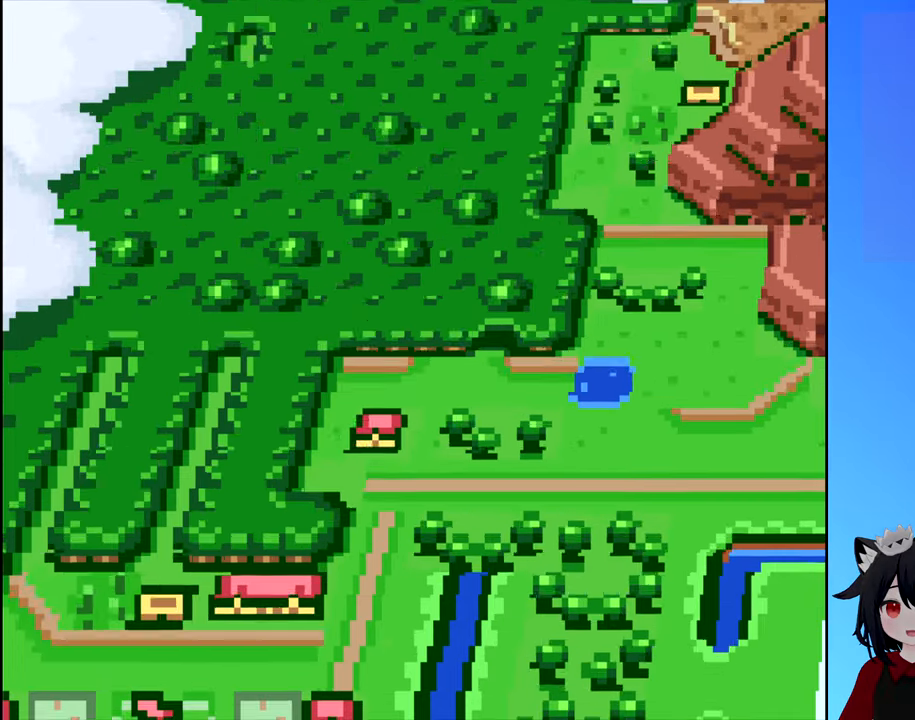
Gameplay with a controller (Nintendo layout); each line is a JSON object with the inputs held at the frame after it. "events" lists button and stick changes between this image and that frame as [ms after this image, input, new state], when the widget could be followed in between. Not read: L3 R3.
{"buttons": ["DPAD_DOWN"], "events": []}
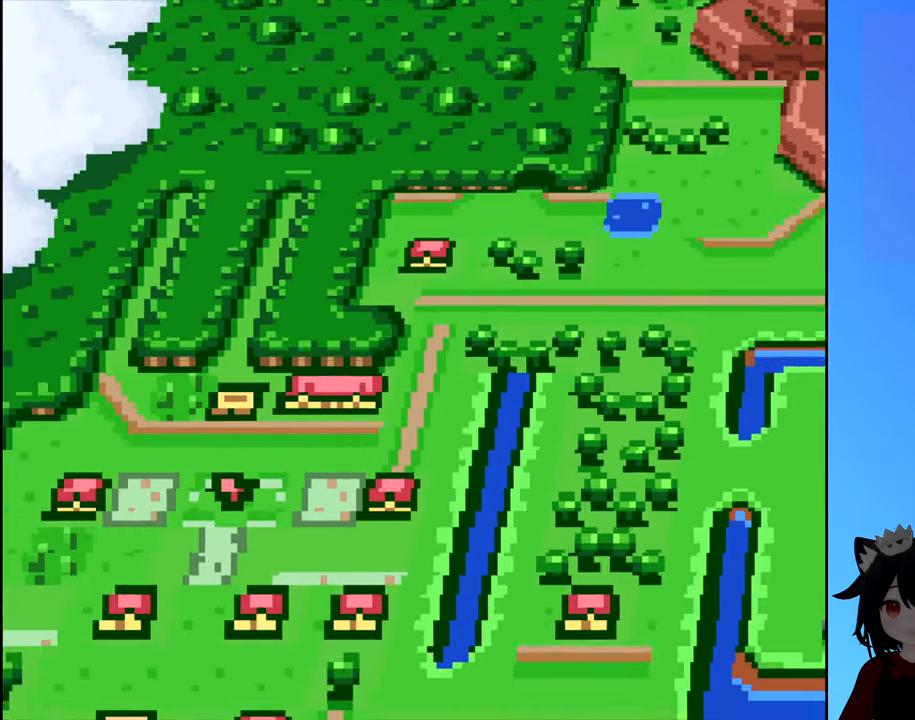
{"buttons": ["DPAD_DOWN"], "events": []}
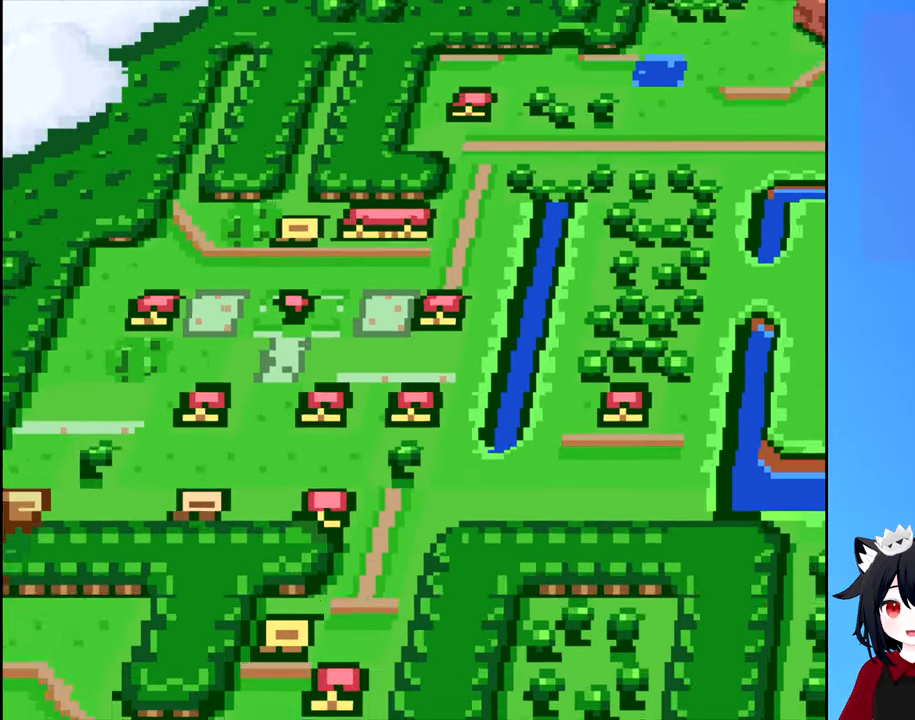
{"buttons": ["DPAD_RIGHT"], "events": [[100, "DPAD_DOWN", "up"], [250, "DPAD_RIGHT", "down"]]}
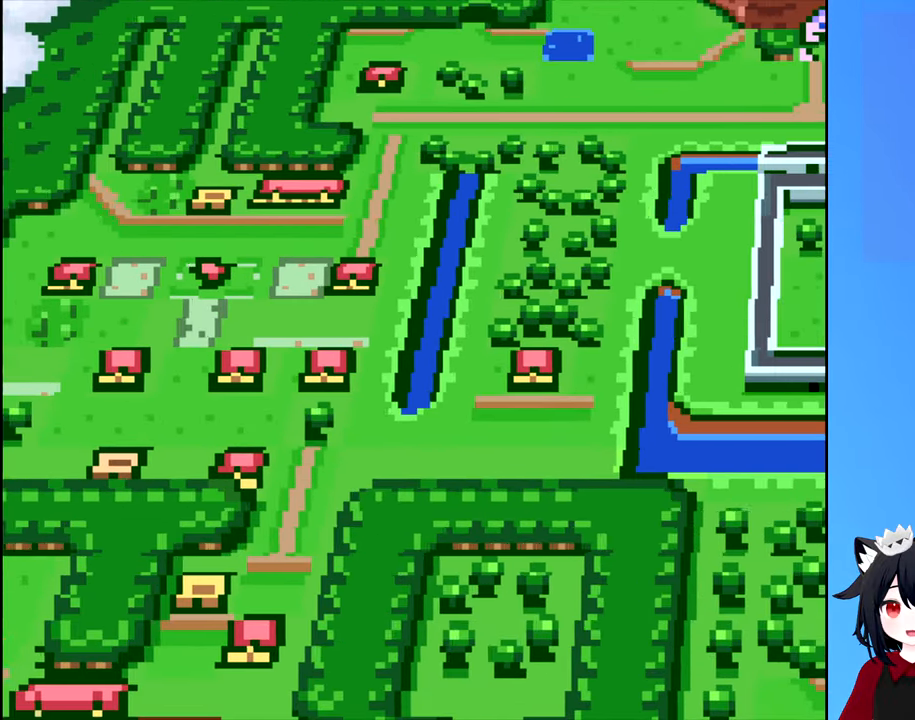
{"buttons": ["DPAD_RIGHT"], "events": []}